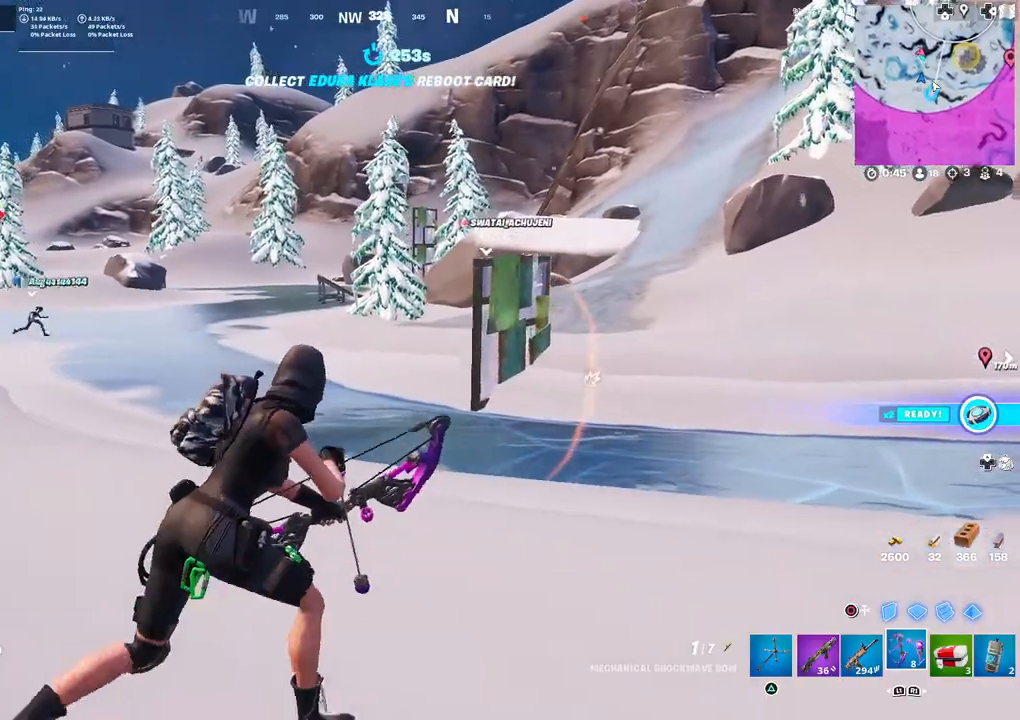
Gameplay with a controller (PlayStation layout); each line is a JSON object with the inputs held at the frame after it. "events" lists button and stick changes between this image and that frame as [ms after this image, input, new state], when the widget could be followed in between.
{"buttons": [], "left_stick": "right", "right_stick": "left", "events": [[67, "right_stick", "up-left"], [183, "right_stick", "left"], [200, "L1", "down"], [283, "L1", "up"], [350, "left_stick", "right"]]}
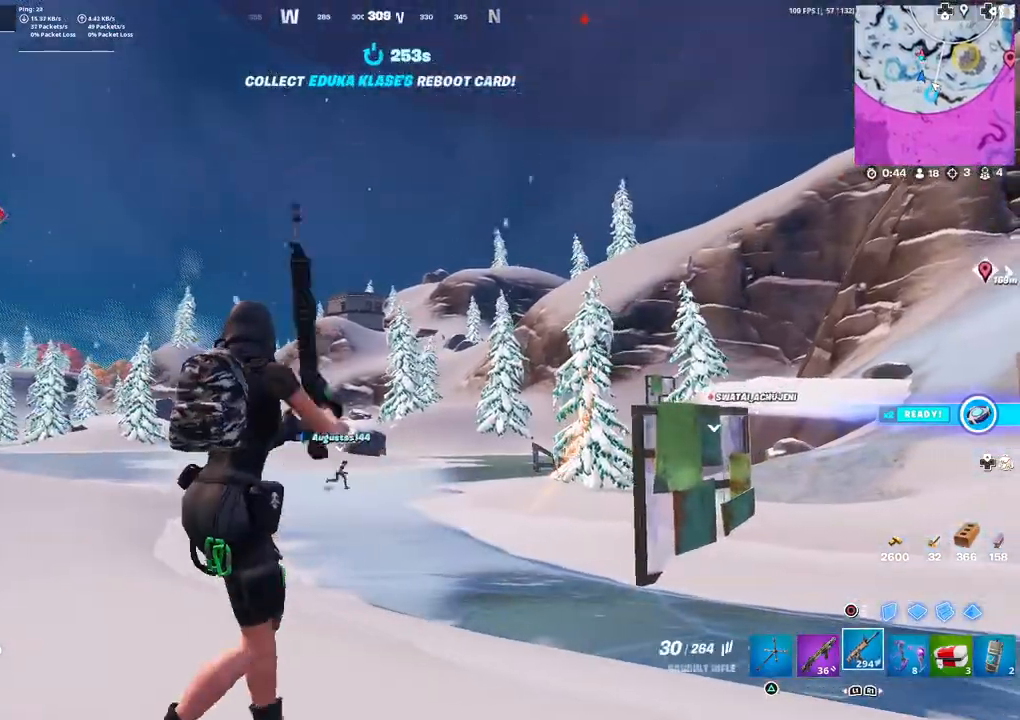
{"buttons": ["L2"], "left_stick": "right", "right_stick": "center", "events": [[83, "R3", "down"], [83, "right_stick", "center"], [167, "R3", "up"], [167, "right_stick", "left"], [217, "right_stick", "right"], [283, "L2", "down"], [450, "right_stick", "center"]]}
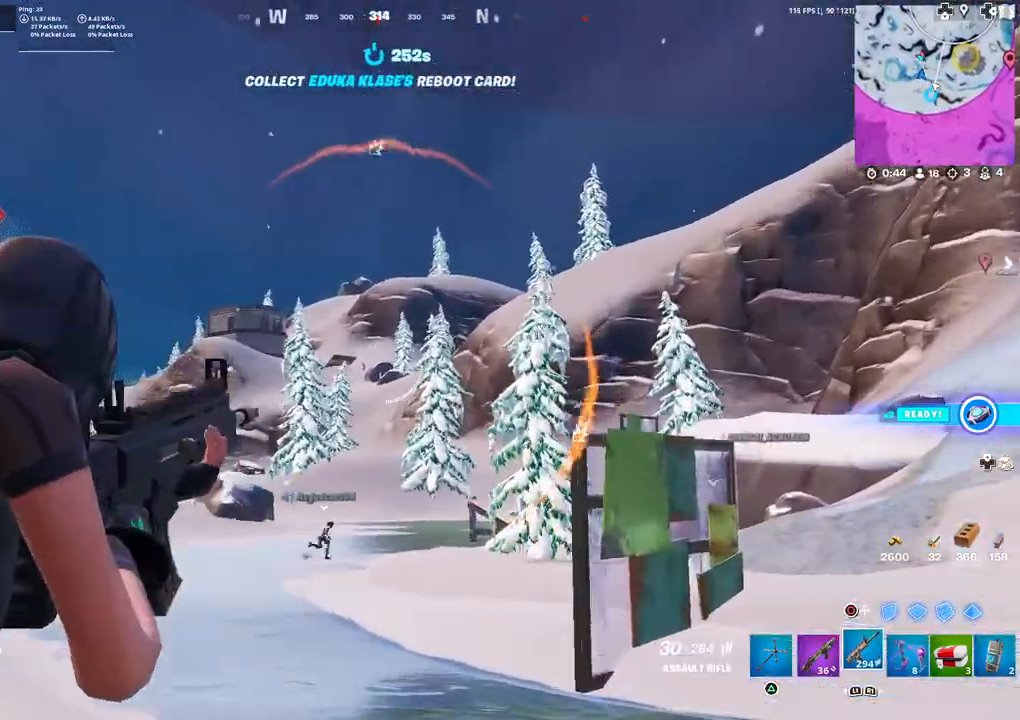
{"buttons": ["L2", "R2"], "left_stick": "up-right", "right_stick": "center", "events": [[167, "right_stick", "left"], [317, "left_stick", "center"], [417, "left_stick", "up-right"], [433, "right_stick", "center"], [483, "R2", "down"]]}
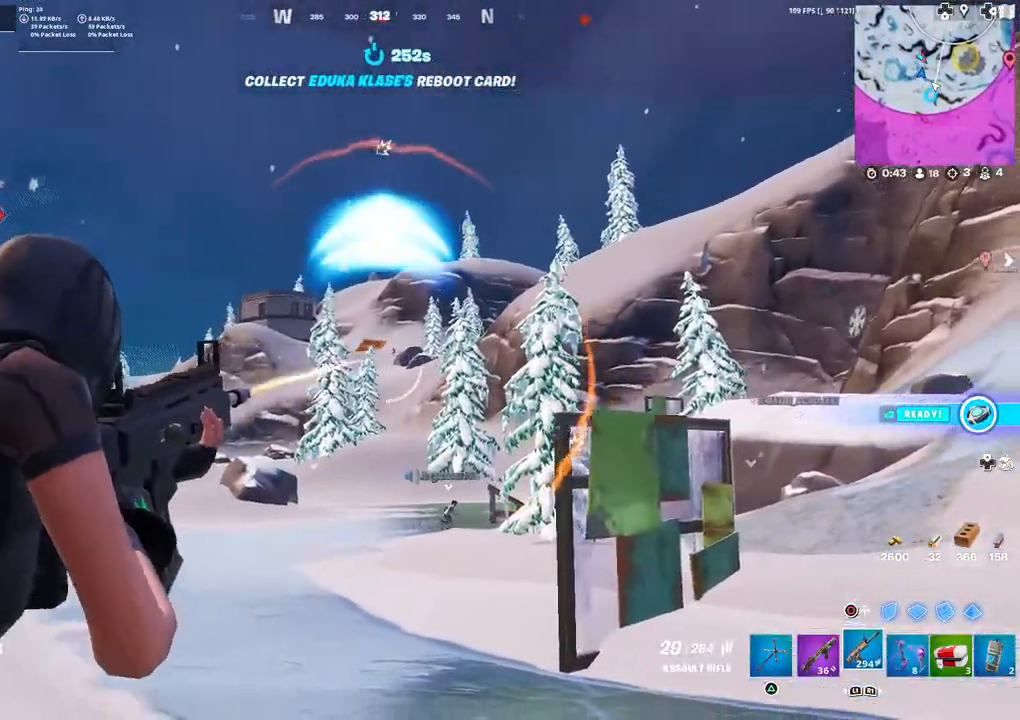
{"buttons": ["R2"], "left_stick": "right", "right_stick": "center", "events": [[17, "R2", "up"], [33, "CIRCLE", "down"], [33, "L2", "up"], [117, "CIRCLE", "up"], [167, "R2", "down"], [183, "L3", "down"], [183, "left_stick", "right"], [317, "L3", "up"]]}
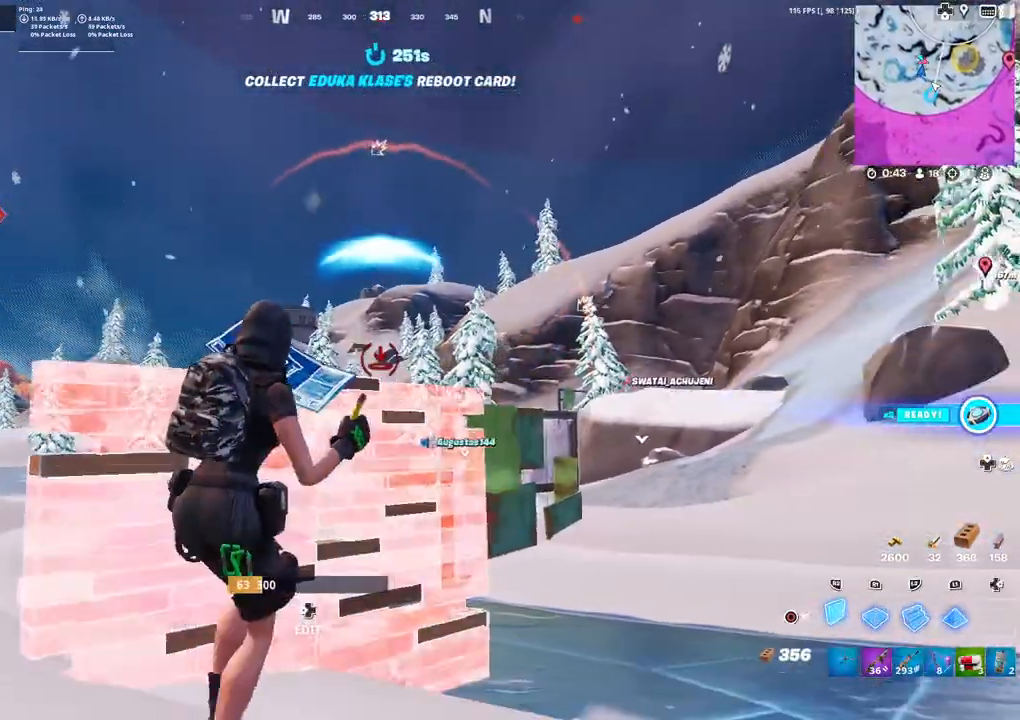
{"buttons": ["R2"], "left_stick": "up-right", "right_stick": "center", "events": [[333, "L3", "down"], [400, "right_stick", "left"], [417, "left_stick", "up-right"], [450, "L3", "up"], [500, "right_stick", "center"]]}
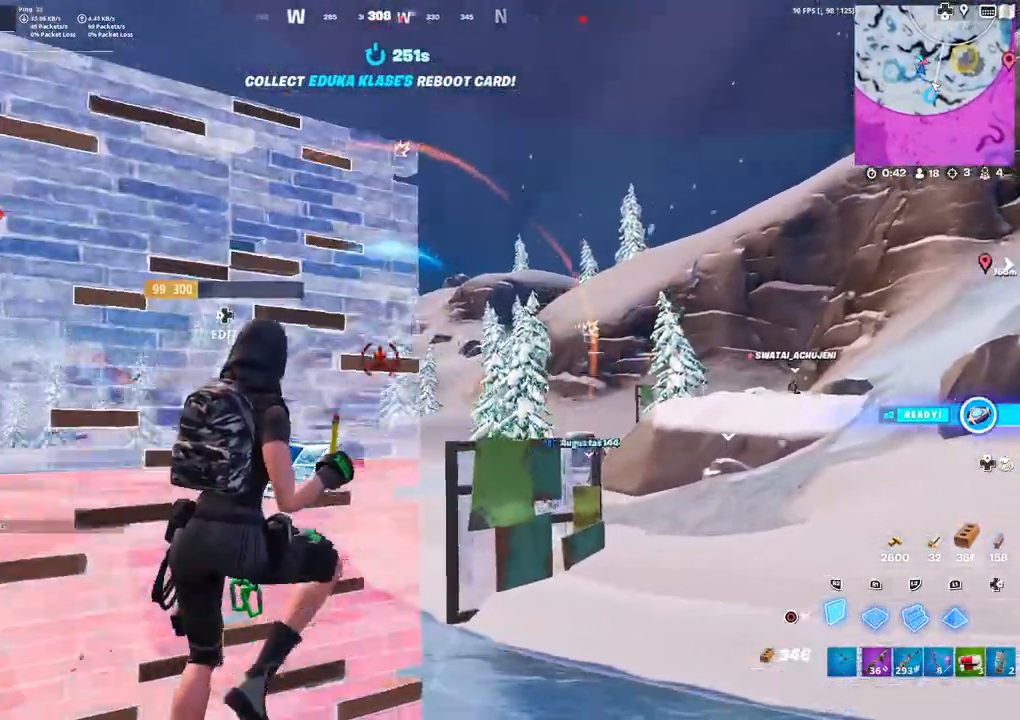
{"buttons": [], "left_stick": "up-left", "right_stick": "center", "events": [[67, "left_stick", "up-left"], [83, "R2", "up"], [83, "right_stick", "down"], [150, "R1", "down"], [217, "right_stick", "up"], [233, "L2", "down"], [267, "R1", "up"], [283, "right_stick", "center"], [383, "CIRCLE", "down"], [383, "L2", "up"], [450, "CIRCLE", "up"]]}
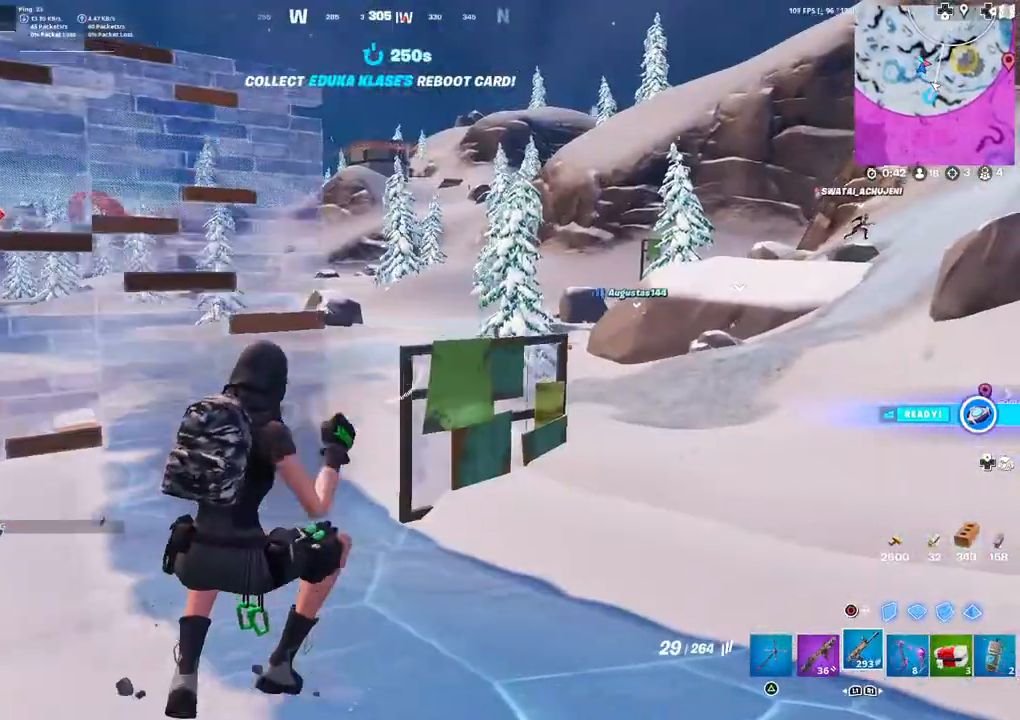
{"buttons": [], "left_stick": "up-right", "right_stick": "center", "events": [[417, "CIRCLE", "down"], [417, "left_stick", "up-right"], [500, "CIRCLE", "up"]]}
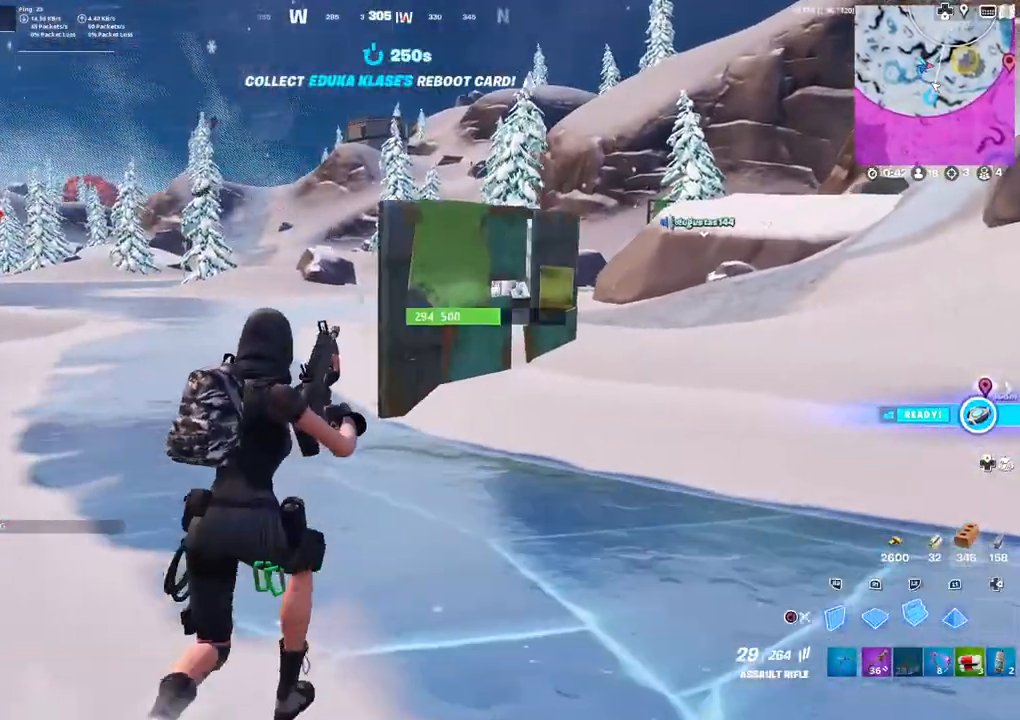
{"buttons": ["L2"], "left_stick": "up-right", "right_stick": "center", "events": [[233, "L2", "down"]]}
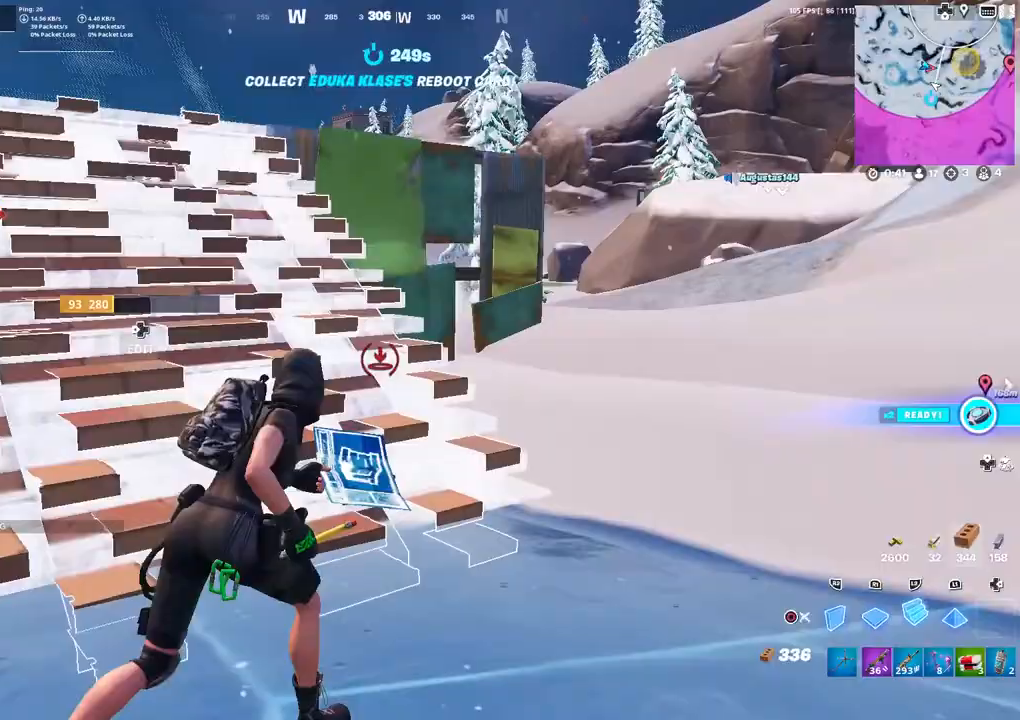
{"buttons": [], "left_stick": "up-right", "right_stick": "center", "events": [[383, "CIRCLE", "down"], [417, "L2", "up"], [500, "CIRCLE", "up"]]}
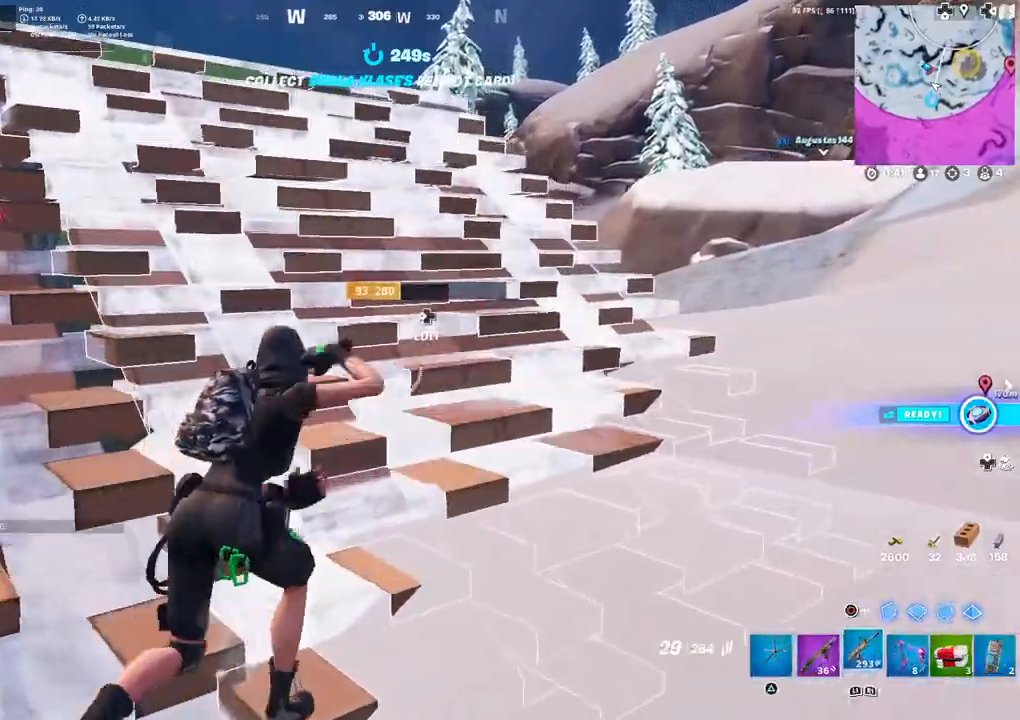
{"buttons": [], "left_stick": "up-right", "right_stick": "center", "events": [[83, "right_stick", "right"], [233, "right_stick", "center"]]}
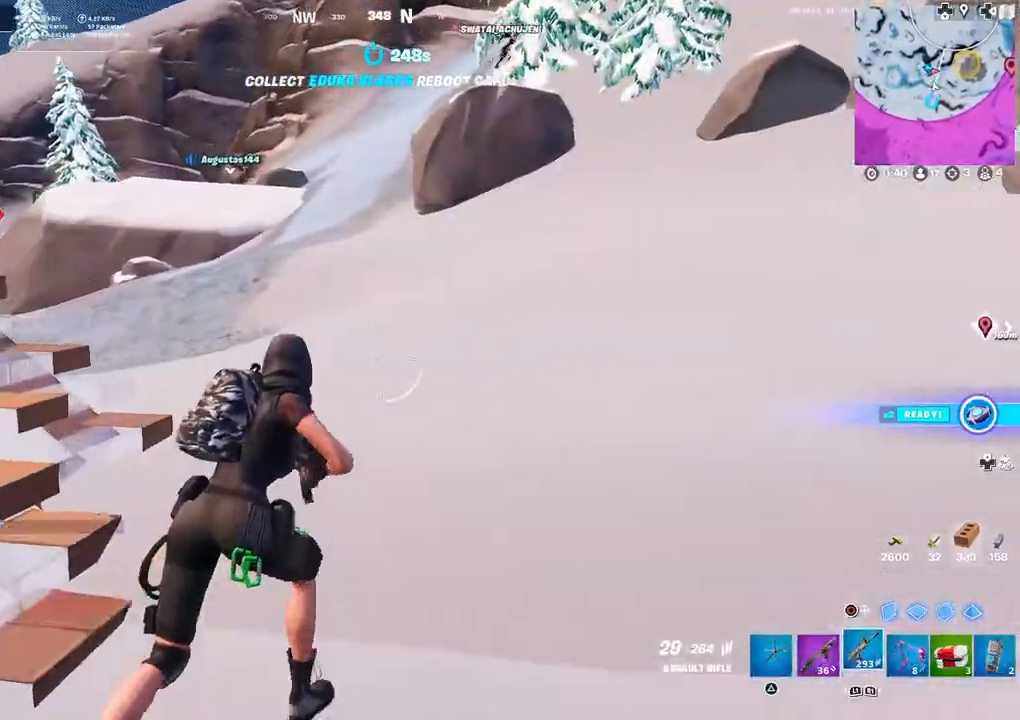
{"buttons": [], "left_stick": "right", "right_stick": "left", "events": [[117, "right_stick", "left"], [167, "L3", "down"], [283, "L3", "up"], [350, "CIRCLE", "down"], [350, "left_stick", "right"], [417, "CIRCLE", "up"]]}
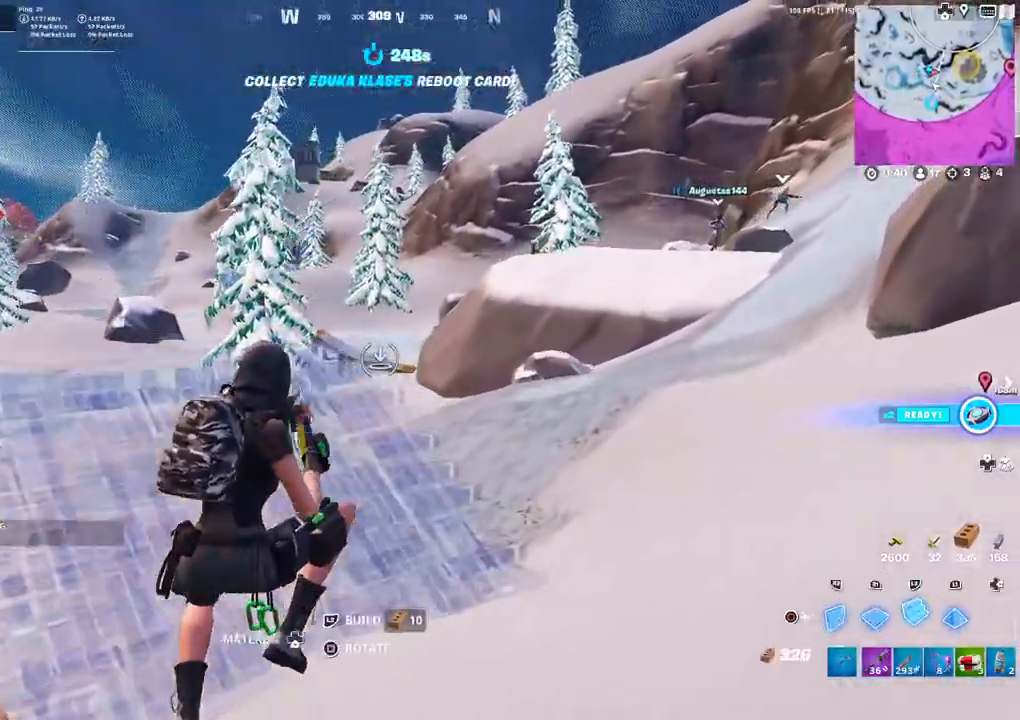
{"buttons": [], "left_stick": "up-right", "right_stick": "center", "events": [[17, "R2", "down"], [50, "CIRCLE", "down"], [150, "CIRCLE", "up"], [150, "R2", "up"], [350, "right_stick", "right"], [450, "right_stick", "center"], [467, "left_stick", "up-right"]]}
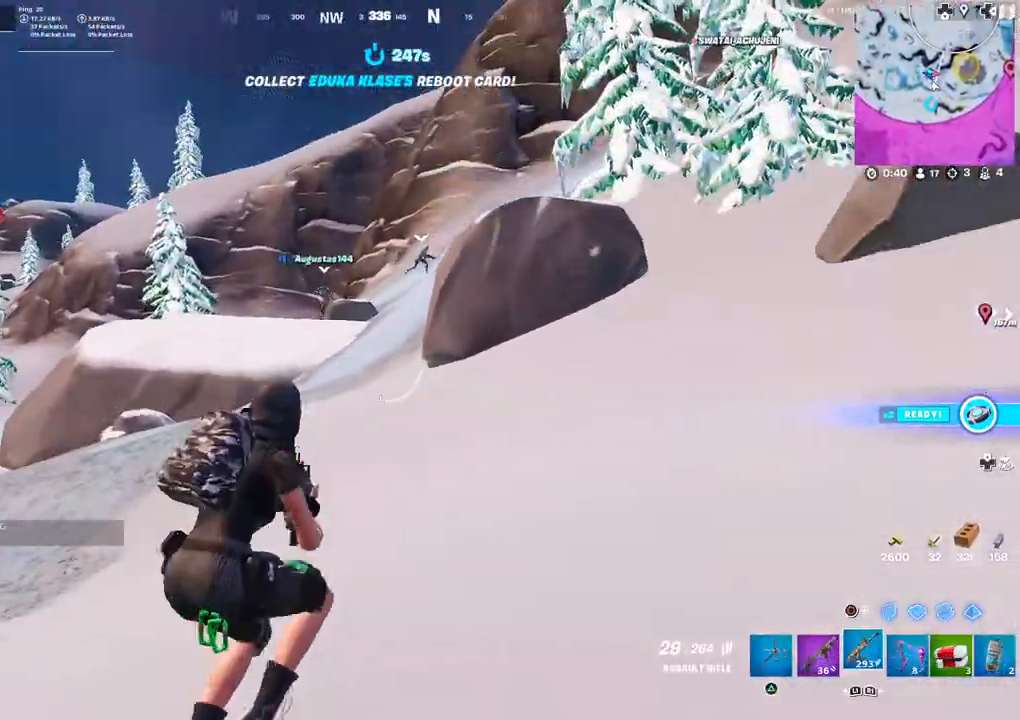
{"buttons": ["L3"], "left_stick": "up-right", "right_stick": "center", "events": [[300, "right_stick", "right"], [383, "right_stick", "center"], [500, "L3", "down"]]}
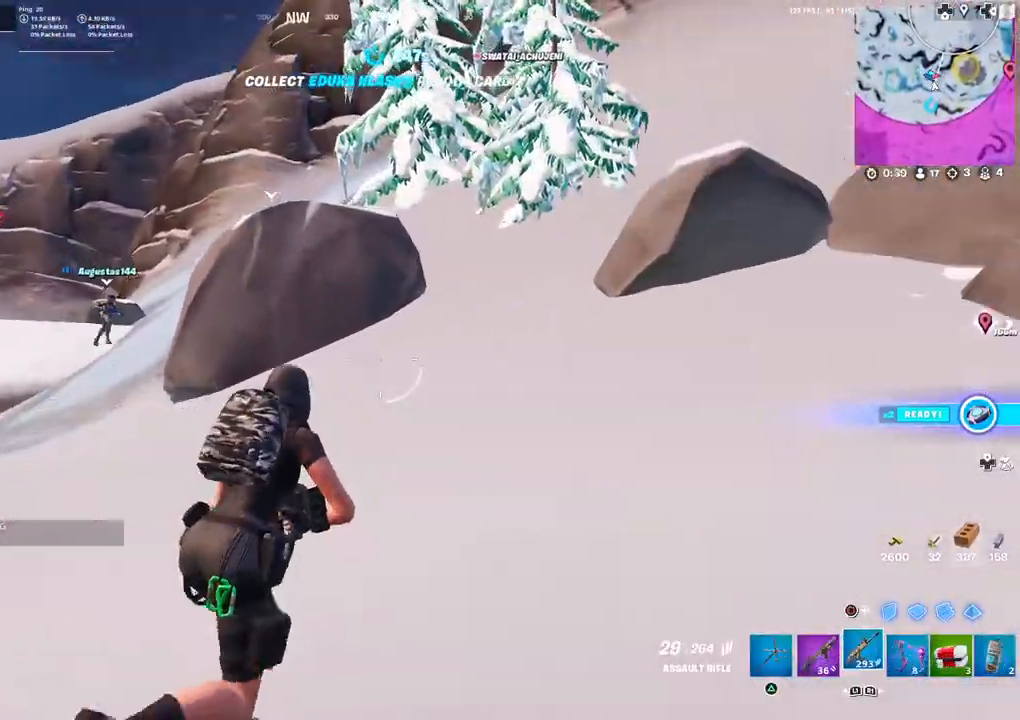
{"buttons": [], "left_stick": "up-right", "right_stick": "center", "events": [[17, "right_stick", "left"], [117, "L3", "up"], [167, "right_stick", "center"], [217, "left_stick", "center"], [317, "left_stick", "right"], [483, "left_stick", "up-right"]]}
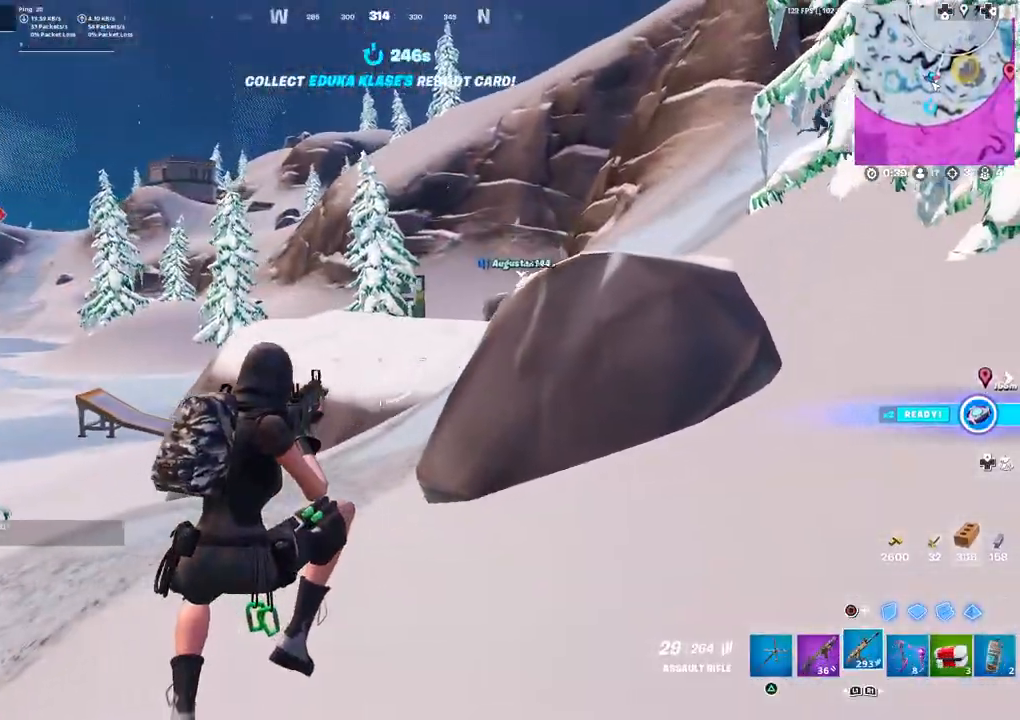
{"buttons": [], "left_stick": "up-right", "right_stick": "center", "events": [[300, "right_stick", "right"], [433, "right_stick", "center"]]}
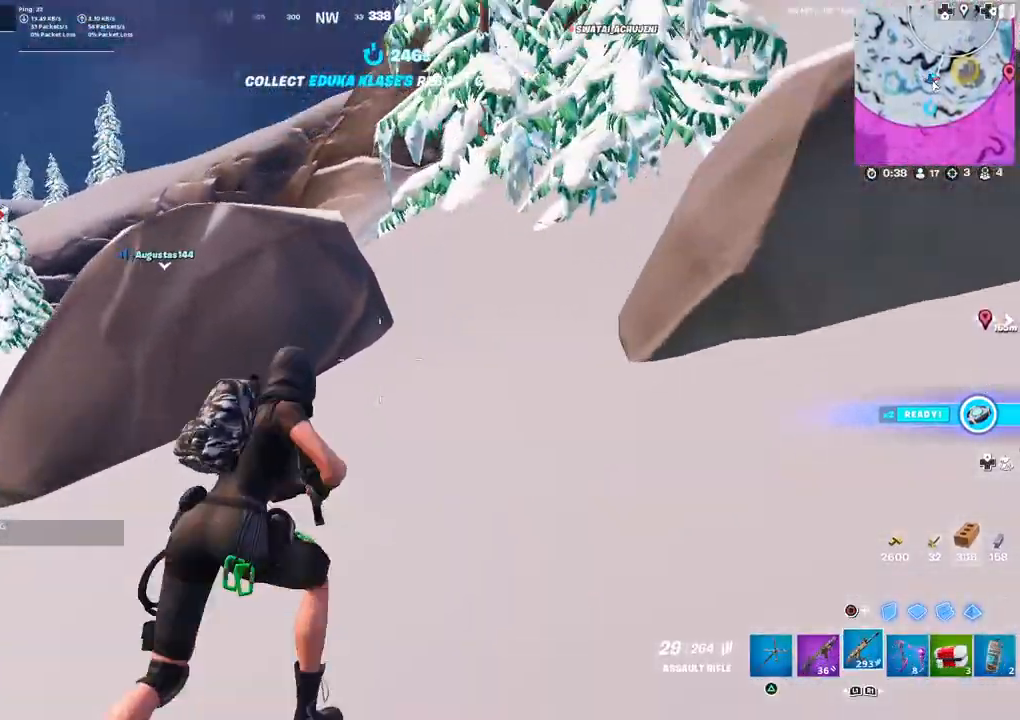
{"buttons": [], "left_stick": "up", "right_stick": "right", "events": [[50, "left_stick", "up"], [67, "right_stick", "right"], [183, "right_stick", "center"], [450, "right_stick", "right"]]}
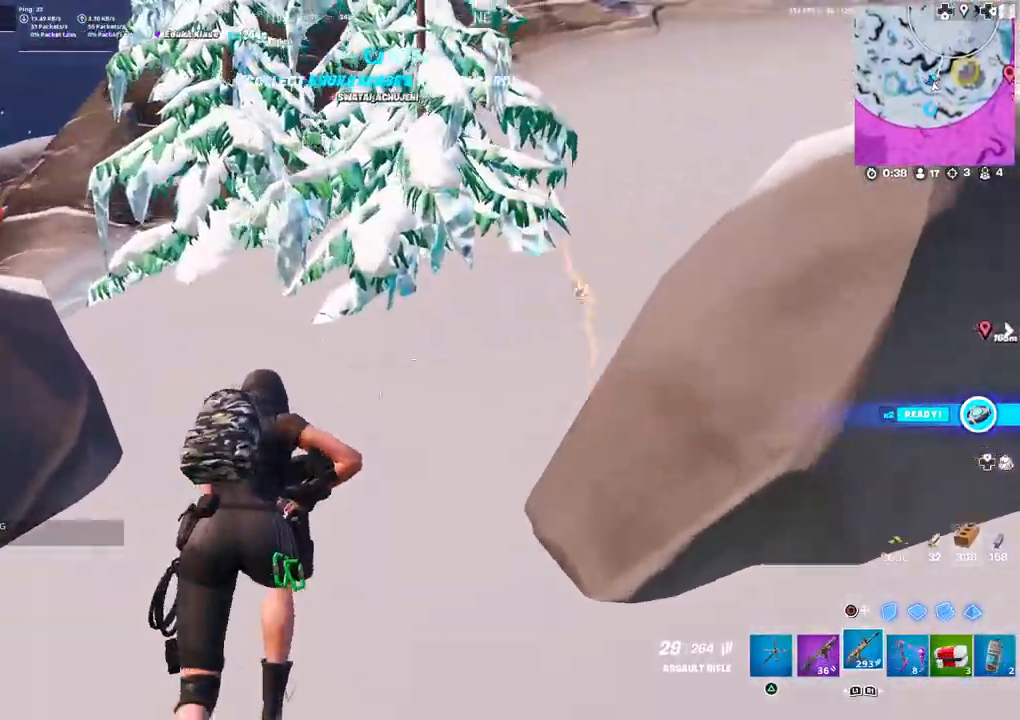
{"buttons": [], "left_stick": "up", "right_stick": "center", "events": [[100, "right_stick", "center"], [150, "right_stick", "right"], [283, "right_stick", "center"]]}
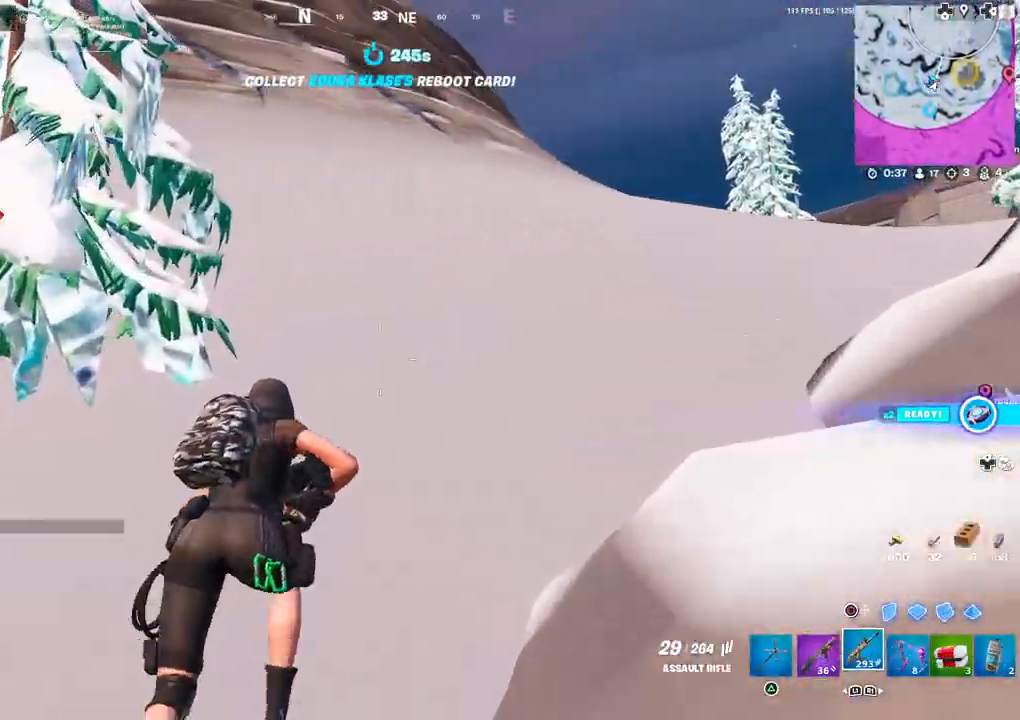
{"buttons": [], "left_stick": "up-right", "right_stick": "center", "events": [[150, "L1", "down"], [250, "L1", "up"], [500, "left_stick", "up-right"]]}
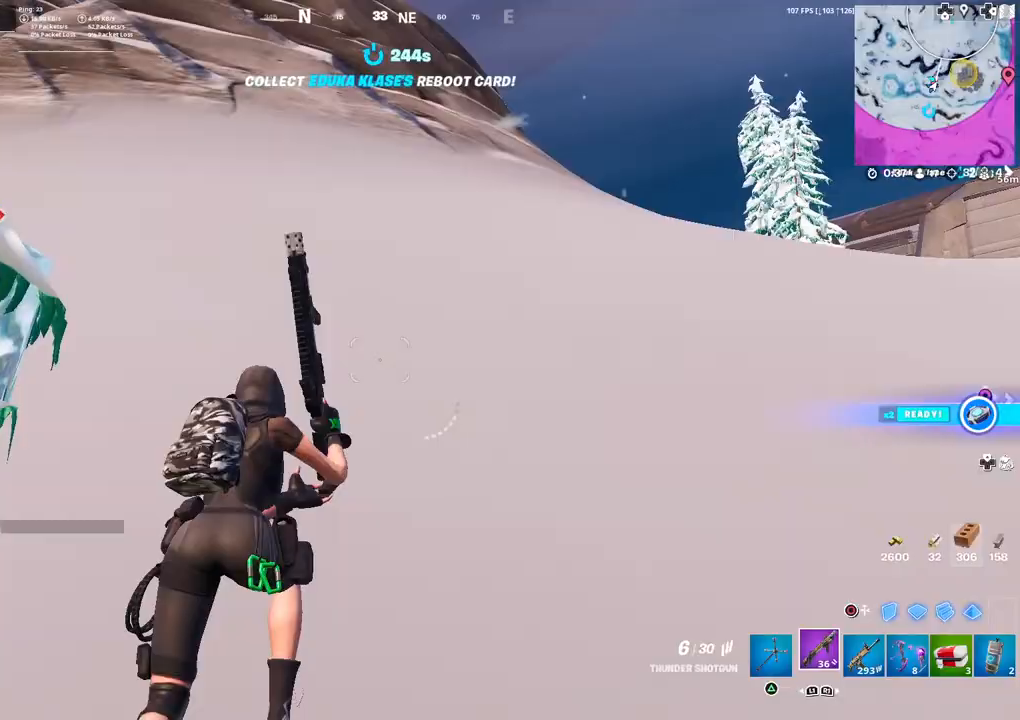
{"buttons": [], "left_stick": "up-right", "right_stick": "center", "events": [[100, "right_stick", "up-left"], [267, "right_stick", "center"]]}
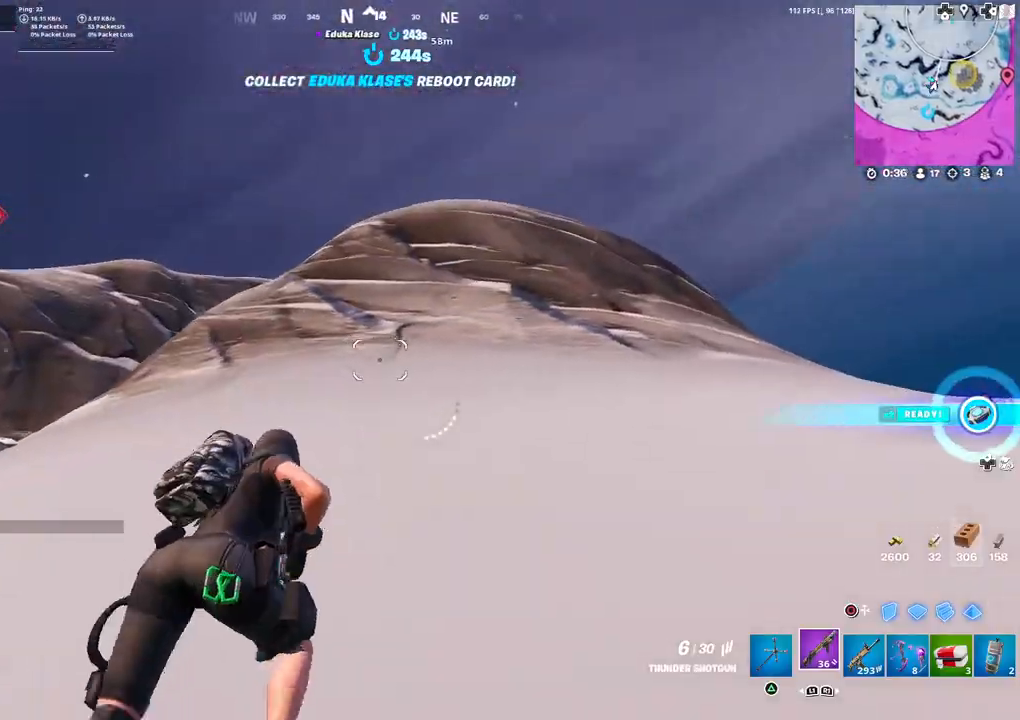
{"buttons": [], "left_stick": "right", "right_stick": "left", "events": [[50, "right_stick", "down-right"], [217, "right_stick", "down-left"], [250, "L3", "down"], [350, "right_stick", "center"], [367, "L3", "up"], [400, "left_stick", "right"], [450, "right_stick", "left"]]}
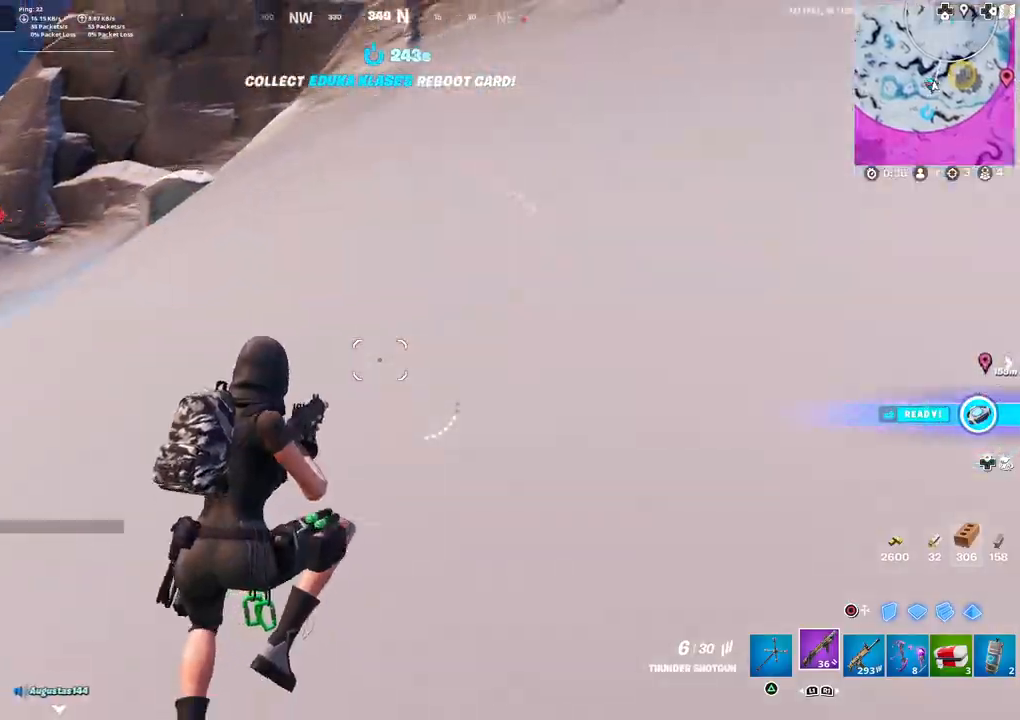
{"buttons": [], "left_stick": "right", "right_stick": "center", "events": [[100, "right_stick", "center"], [200, "CIRCLE", "down"], [250, "CIRCLE", "up"], [300, "L2", "down"], [367, "CIRCLE", "down"], [433, "CIRCLE", "up"], [433, "L2", "up"]]}
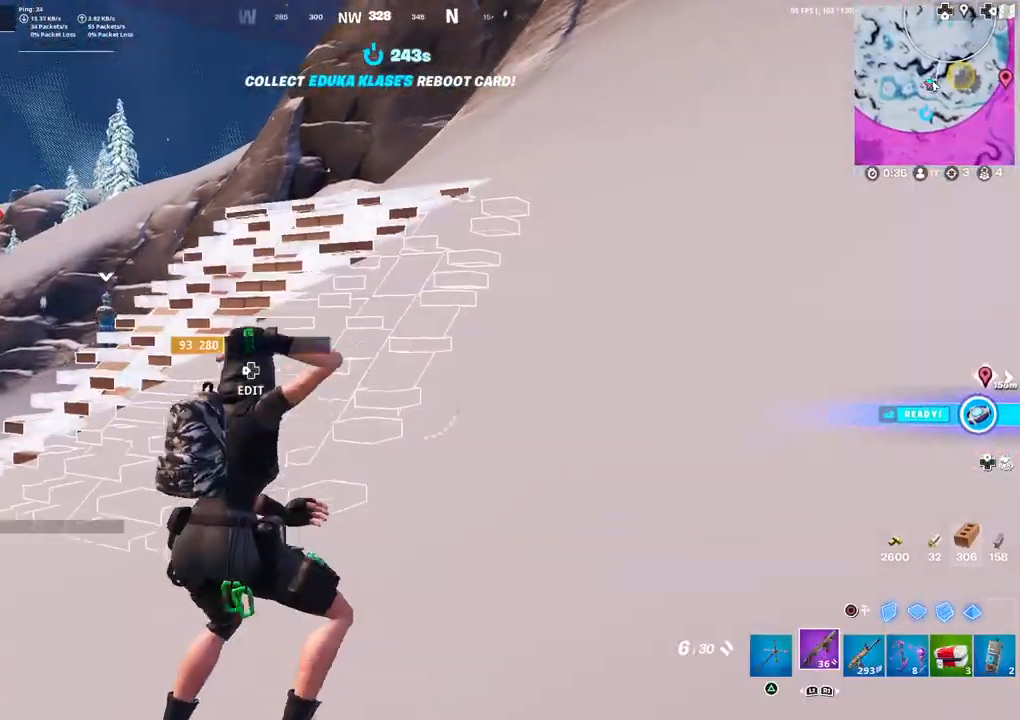
{"buttons": ["CIRCLE"], "left_stick": "right", "right_stick": "center", "events": [[317, "right_stick", "left"], [400, "right_stick", "center"], [500, "CIRCLE", "down"]]}
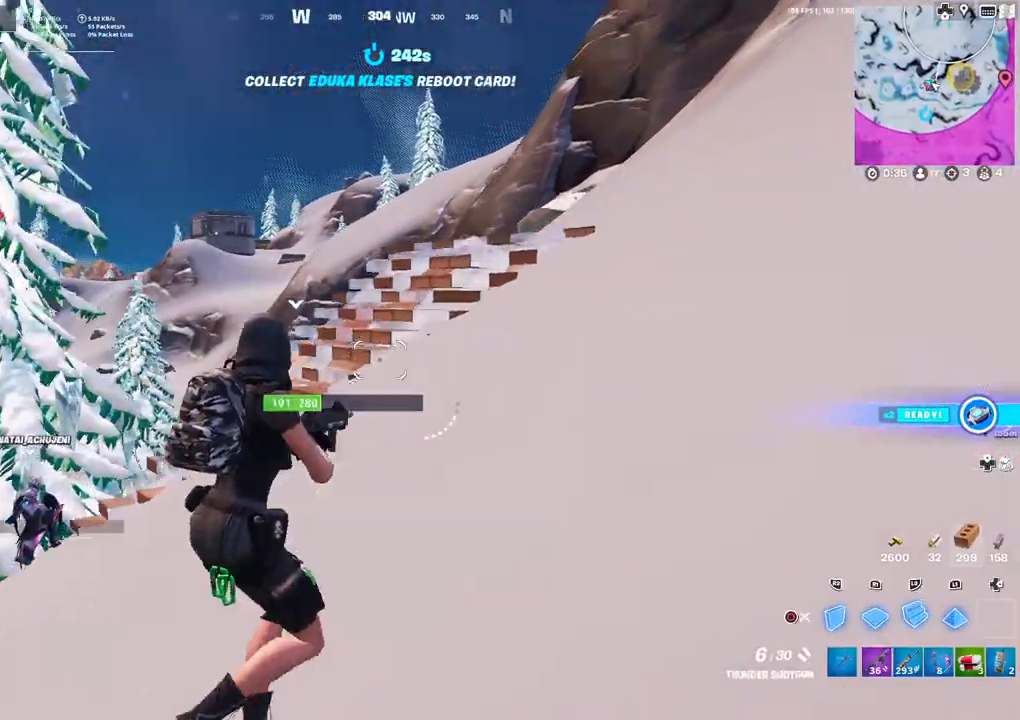
{"buttons": [], "left_stick": "right", "right_stick": "center", "events": [[67, "CIRCLE", "up"], [200, "R2", "down"], [383, "R2", "up"], [433, "CIRCLE", "down"], [500, "CIRCLE", "up"]]}
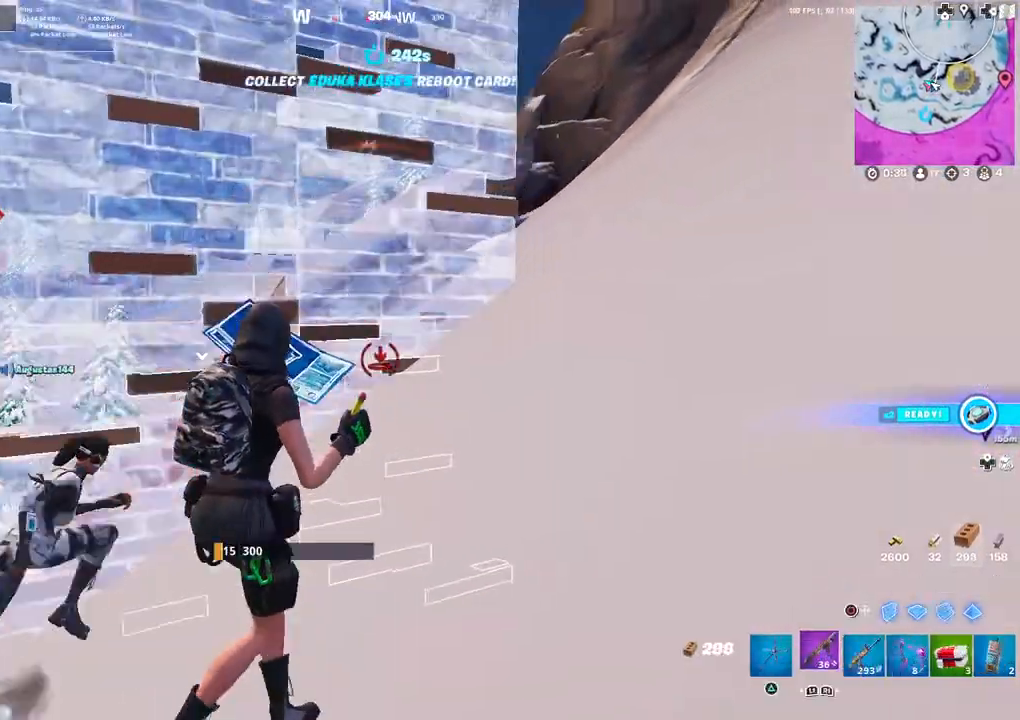
{"buttons": ["TOUCHPAD"], "left_stick": "up-right", "right_stick": "center", "events": [[133, "right_stick", "right"], [150, "left_stick", "up-right"], [417, "TOUCHPAD", "down"], [467, "right_stick", "center"]]}
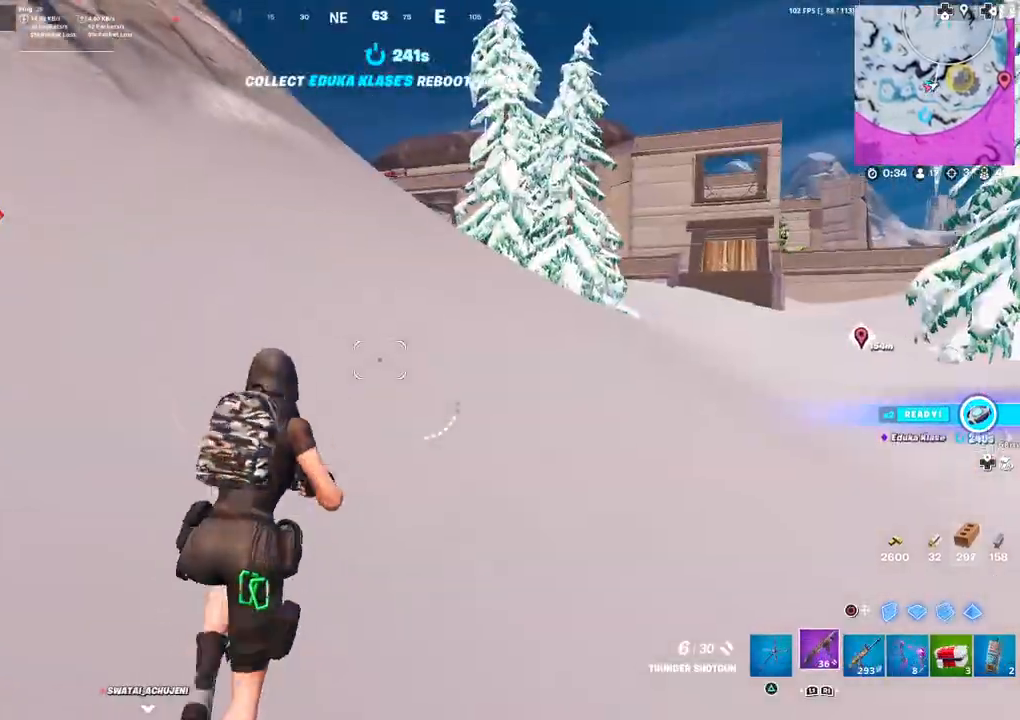
{"buttons": [], "left_stick": "up", "right_stick": "center", "events": [[150, "TOUCHPAD", "up"], [417, "left_stick", "up"]]}
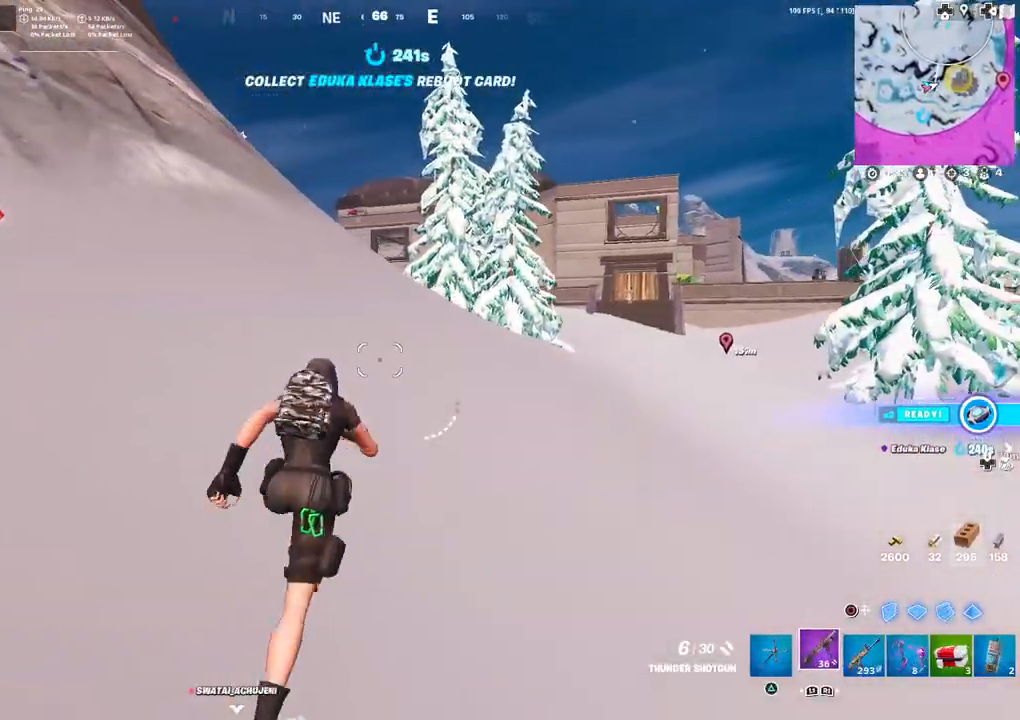
{"buttons": [], "left_stick": "up", "right_stick": "left", "events": [[383, "right_stick", "left"]]}
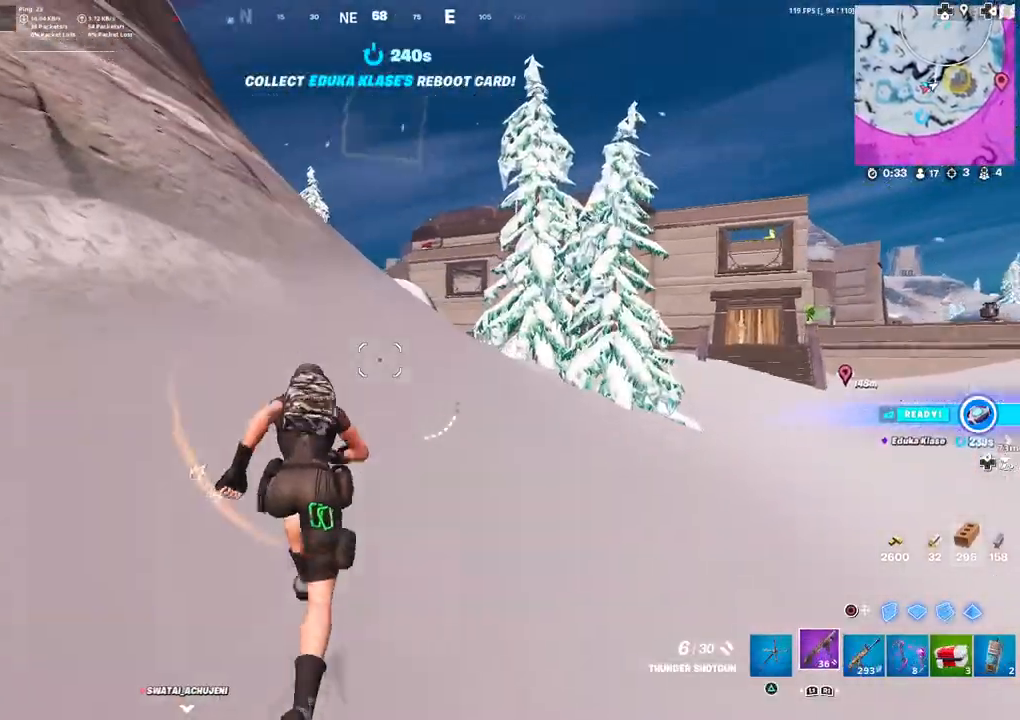
{"buttons": [], "left_stick": "up", "right_stick": "center", "events": [[17, "R3", "down"], [17, "right_stick", "center"], [133, "R3", "up"]]}
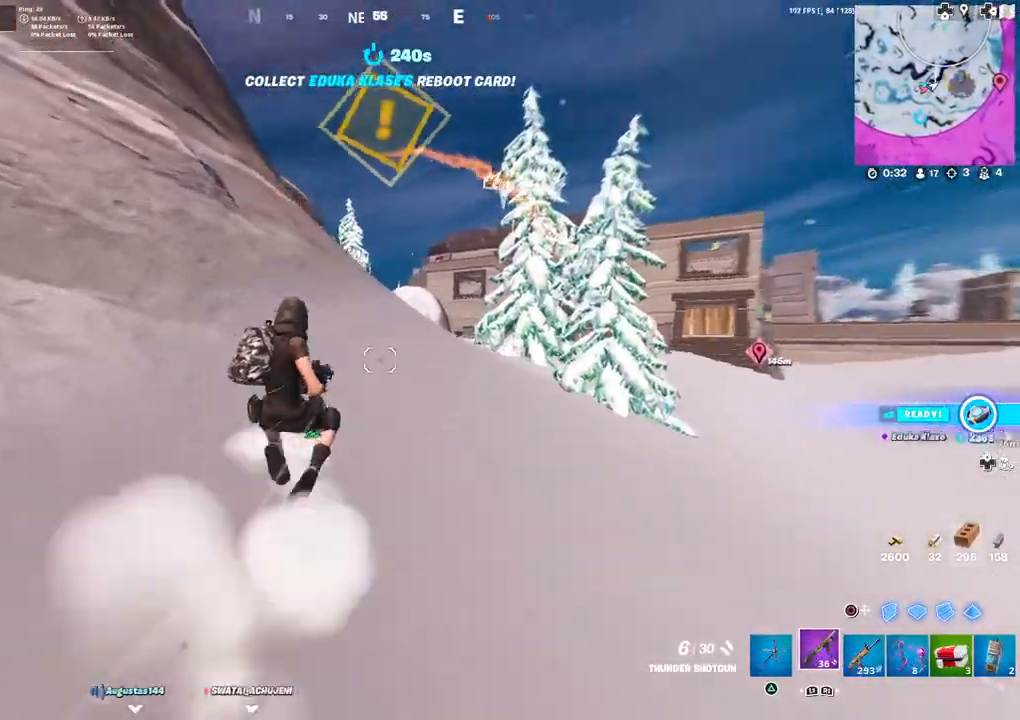
{"buttons": ["L3"], "left_stick": "up-left", "right_stick": "center", "events": [[233, "L3", "down"], [333, "L3", "up"], [417, "left_stick", "up-left"], [450, "L3", "down"]]}
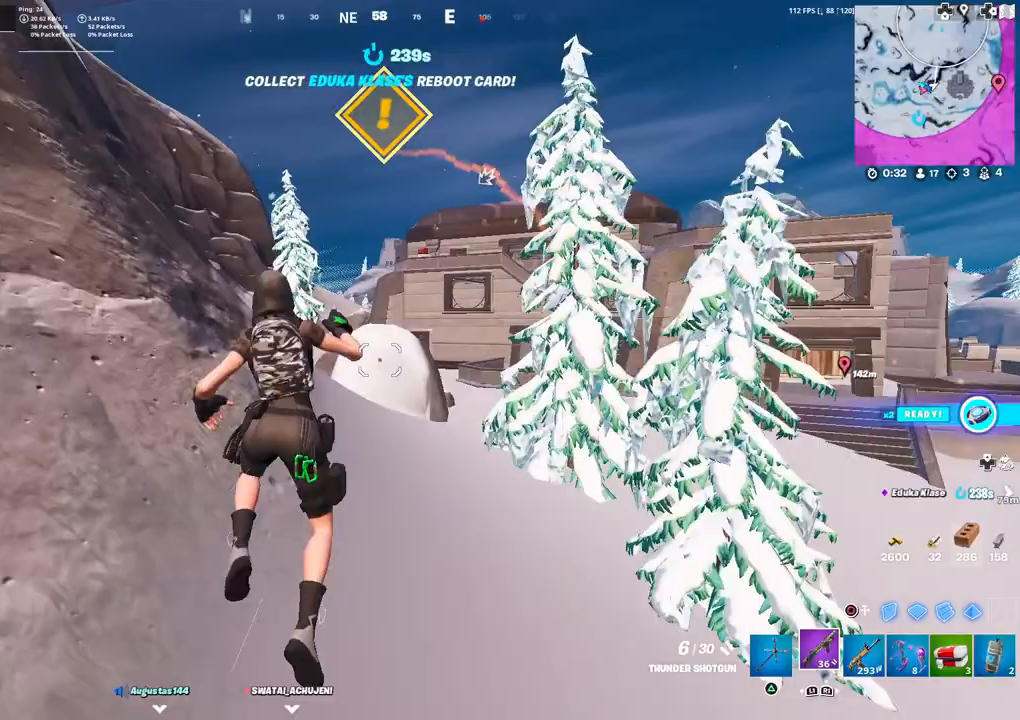
{"buttons": [], "left_stick": "center", "right_stick": "center", "events": [[33, "L3", "up"], [50, "right_stick", "right"], [117, "right_stick", "center"], [150, "left_stick", "center"], [250, "DPAD_DOWN", "down"], [283, "DPAD_DOWN", "up"], [350, "DPAD_DOWN", "down"], [450, "DPAD_DOWN", "up"]]}
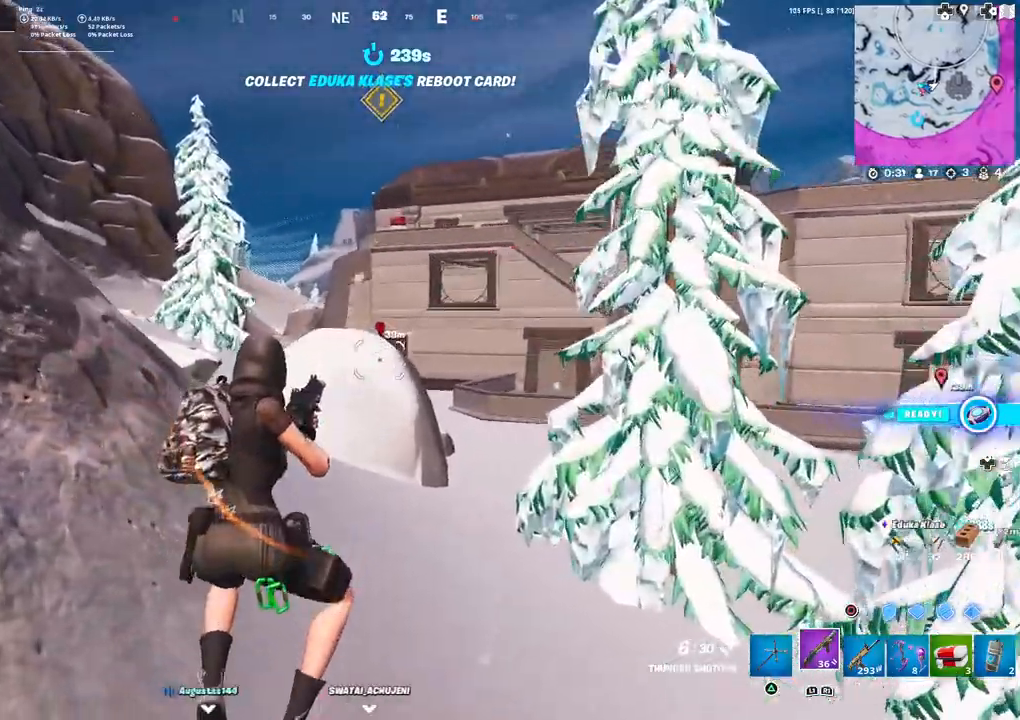
{"buttons": ["L3"], "left_stick": "up", "right_stick": "left", "events": [[83, "left_stick", "up-right"], [433, "right_stick", "left"], [467, "left_stick", "up"], [500, "L3", "down"]]}